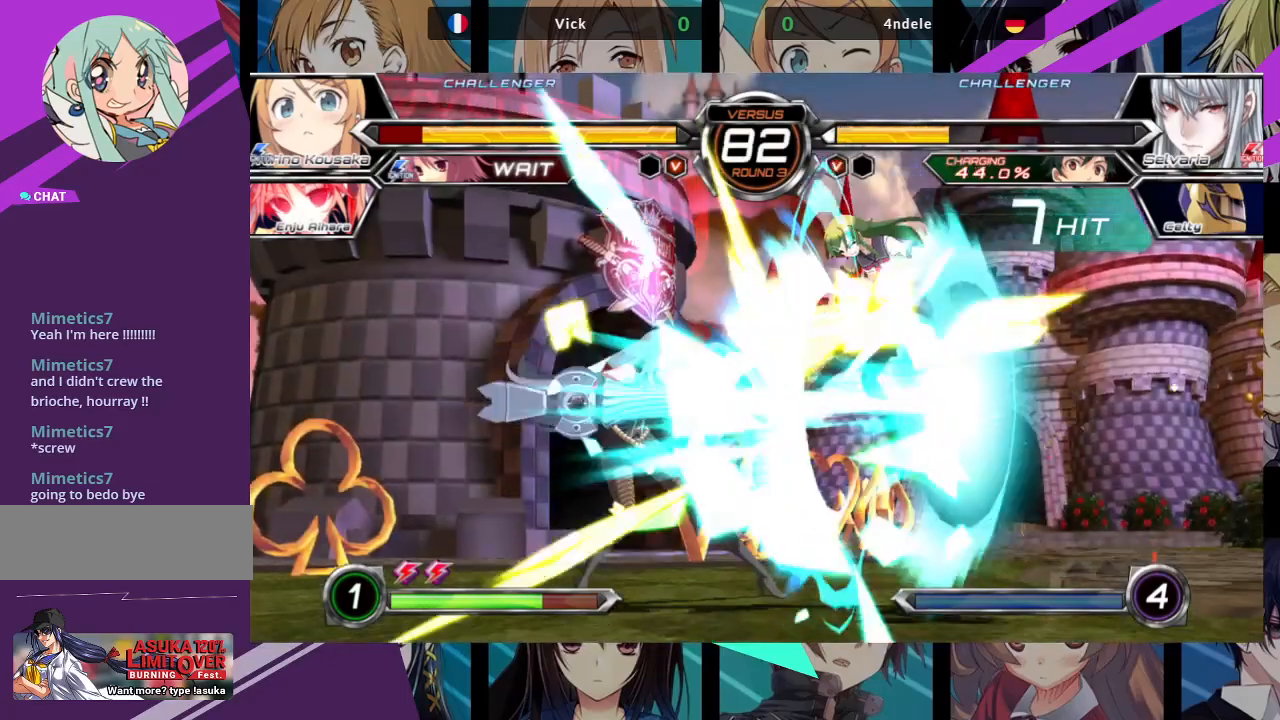
Gameplay with a controller (arcade stick); each line is a JSON object with the inputs held at the frame after it. "events" lists button and stick changes between this image and that frame as [ms after this image, input, new state], when the widget could be followed in between. Not read: L3 R3.
{"buttons": ["SQUARE"], "left_stick": "right", "events": []}
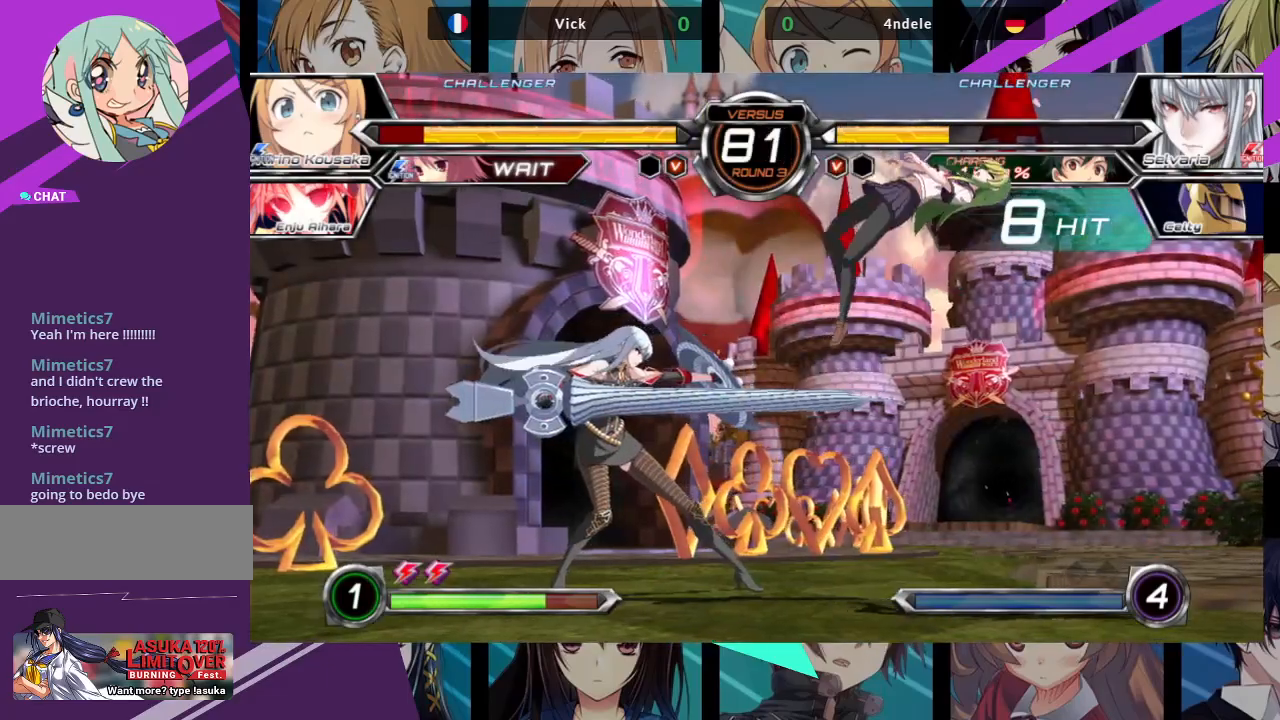
{"buttons": [], "left_stick": "right", "events": [[483, "SQUARE", "up"]]}
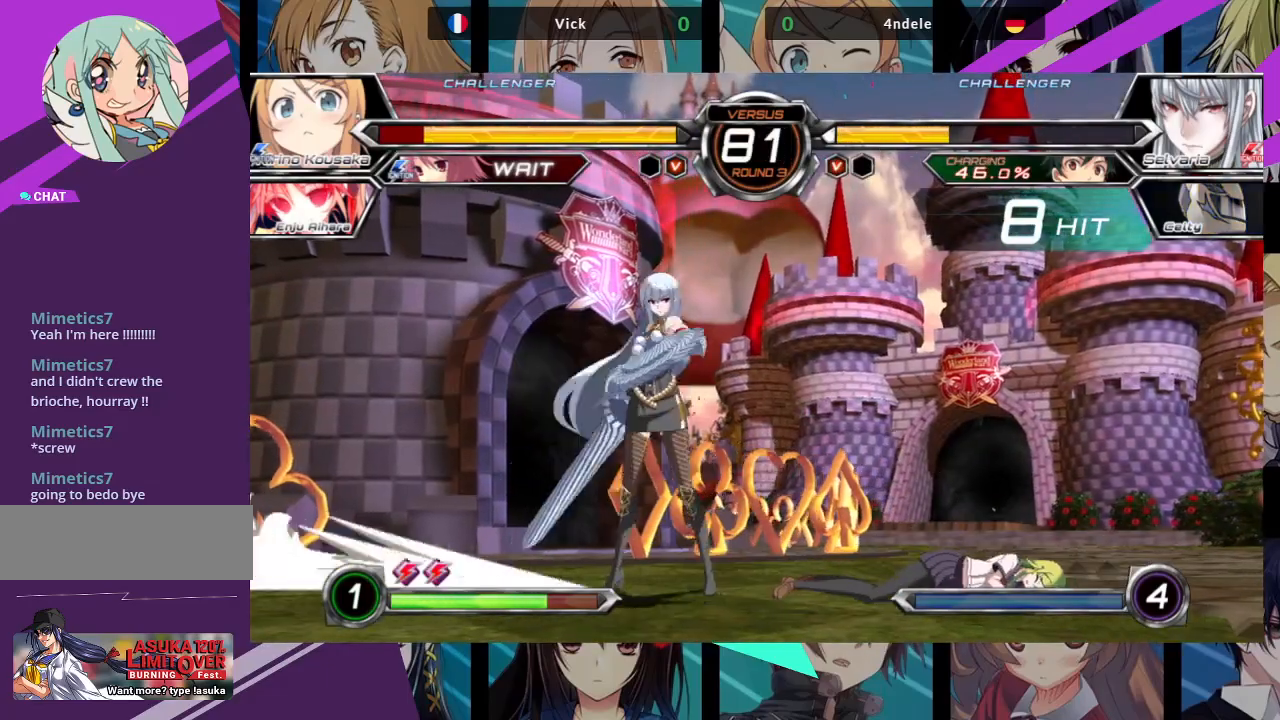
{"buttons": [], "left_stick": "right", "events": [[67, "left_stick", "center"], [183, "left_stick", "right"], [333, "left_stick", "center"], [383, "left_stick", "right"]]}
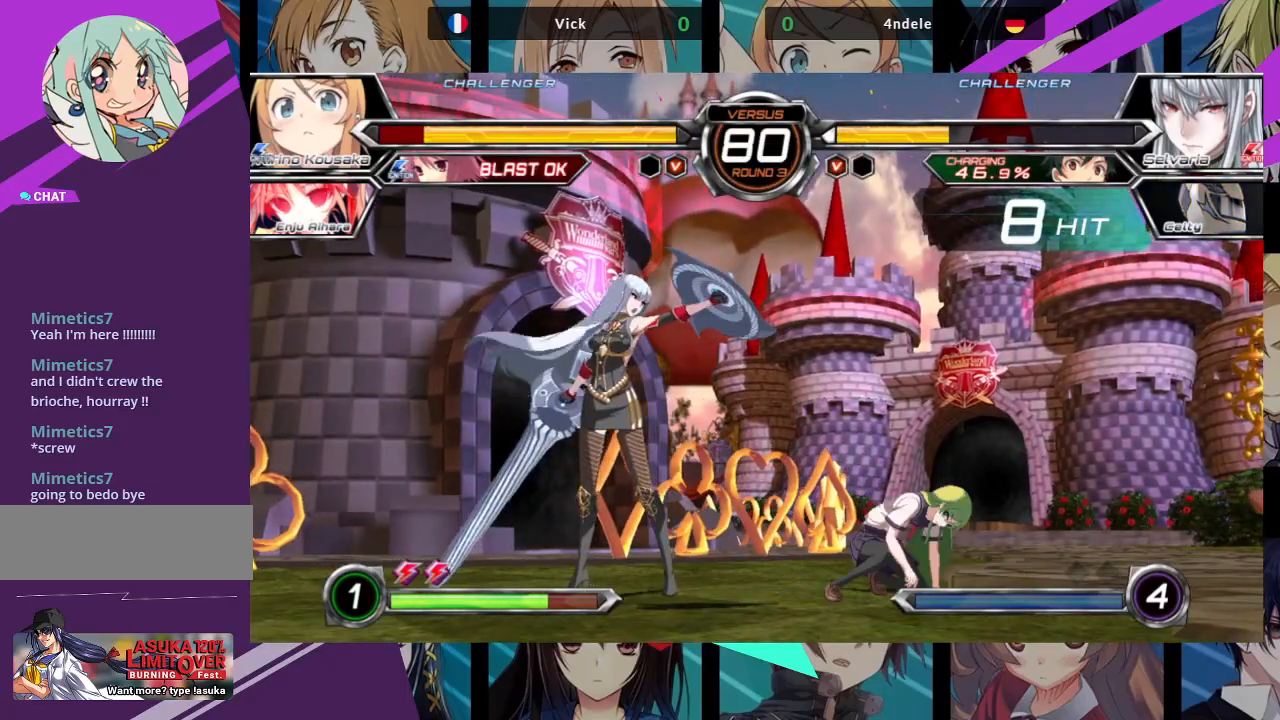
{"buttons": [], "left_stick": "right", "events": [[17, "left_stick", "down-right"], [450, "left_stick", "right"]]}
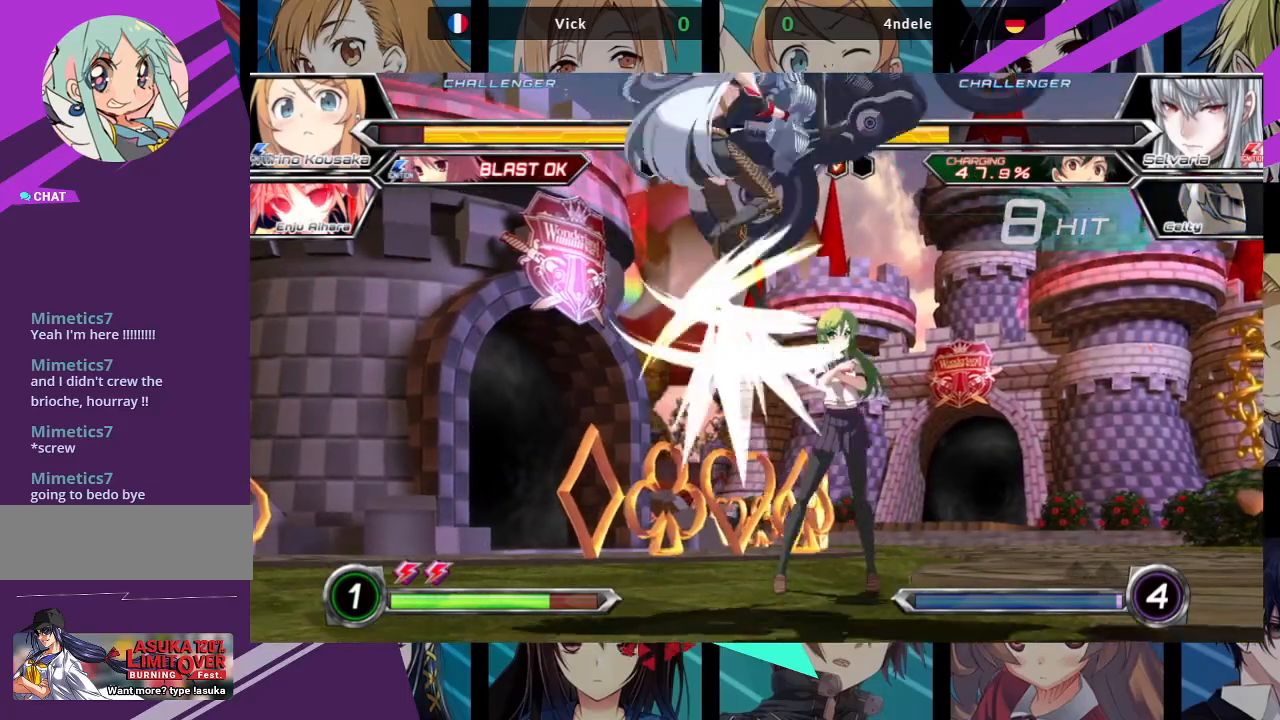
{"buttons": [], "left_stick": "right", "events": [[283, "SQUARE", "down"], [283, "TRIANGLE", "down"], [317, "TRIANGLE", "up"], [333, "SQUARE", "up"]]}
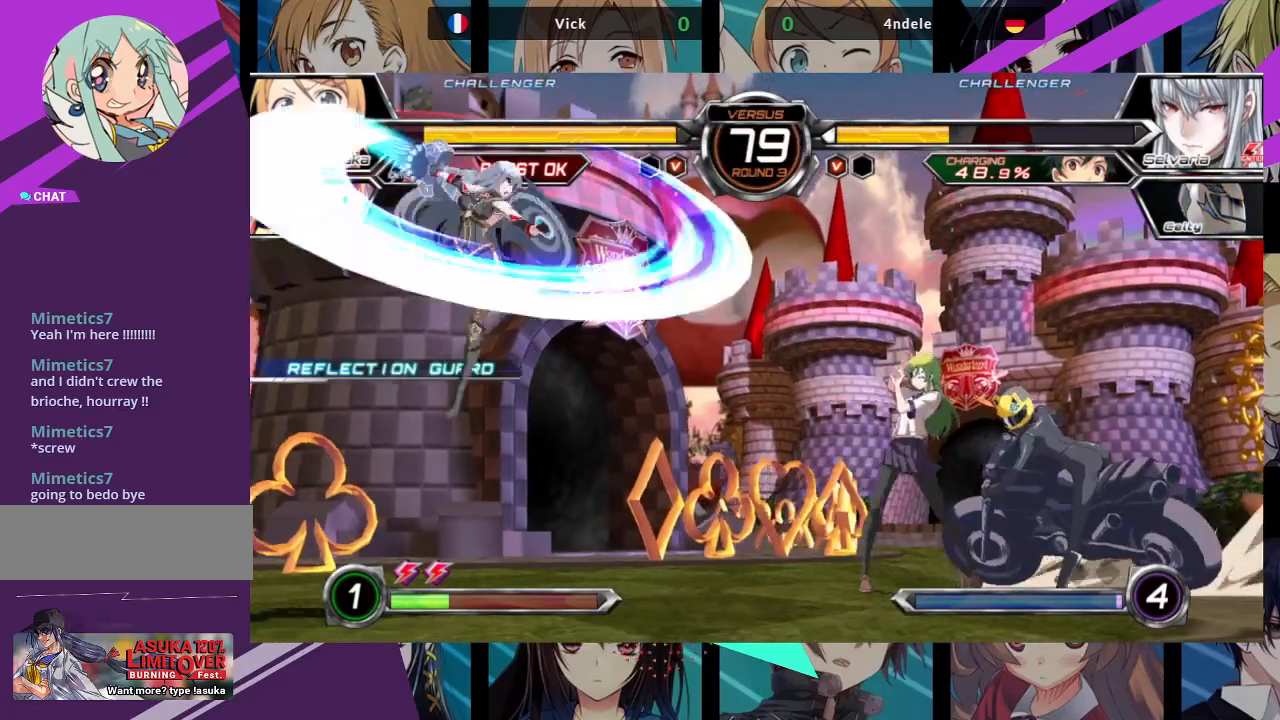
{"buttons": [], "left_stick": "down-right", "events": [[283, "left_stick", "down-right"]]}
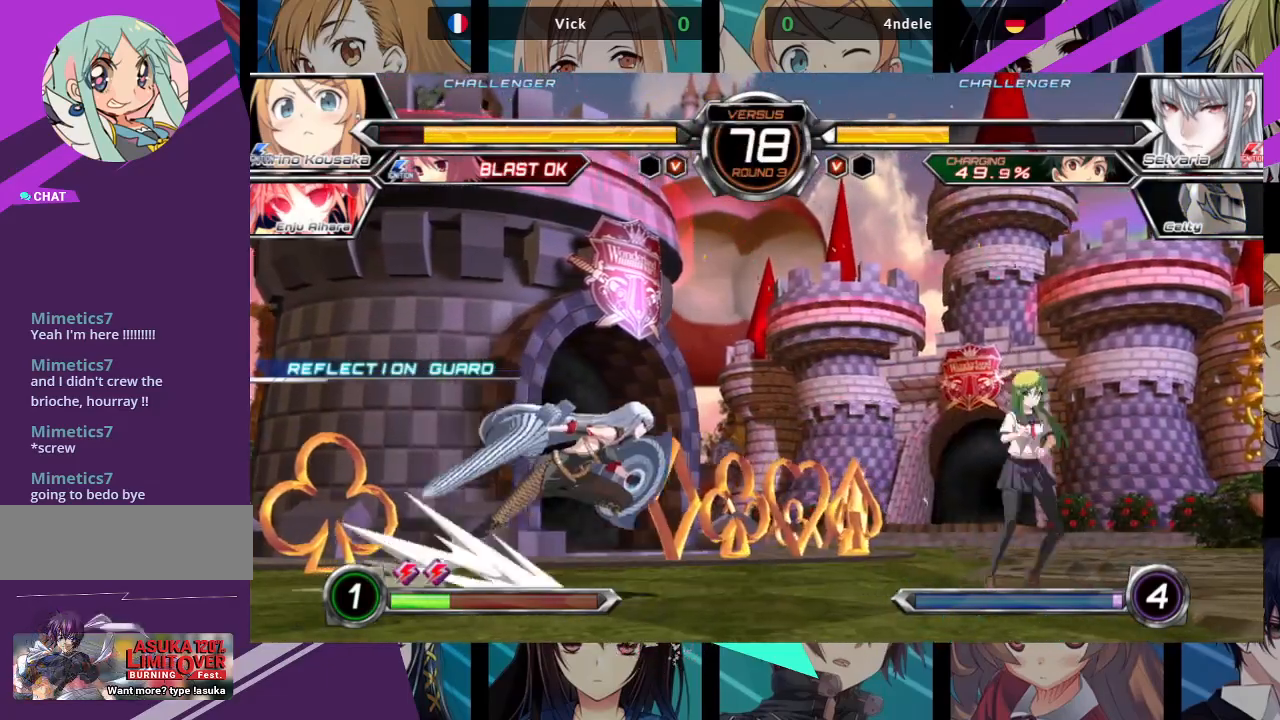
{"buttons": ["SQUARE"], "left_stick": "down-right", "events": [[500, "SQUARE", "down"]]}
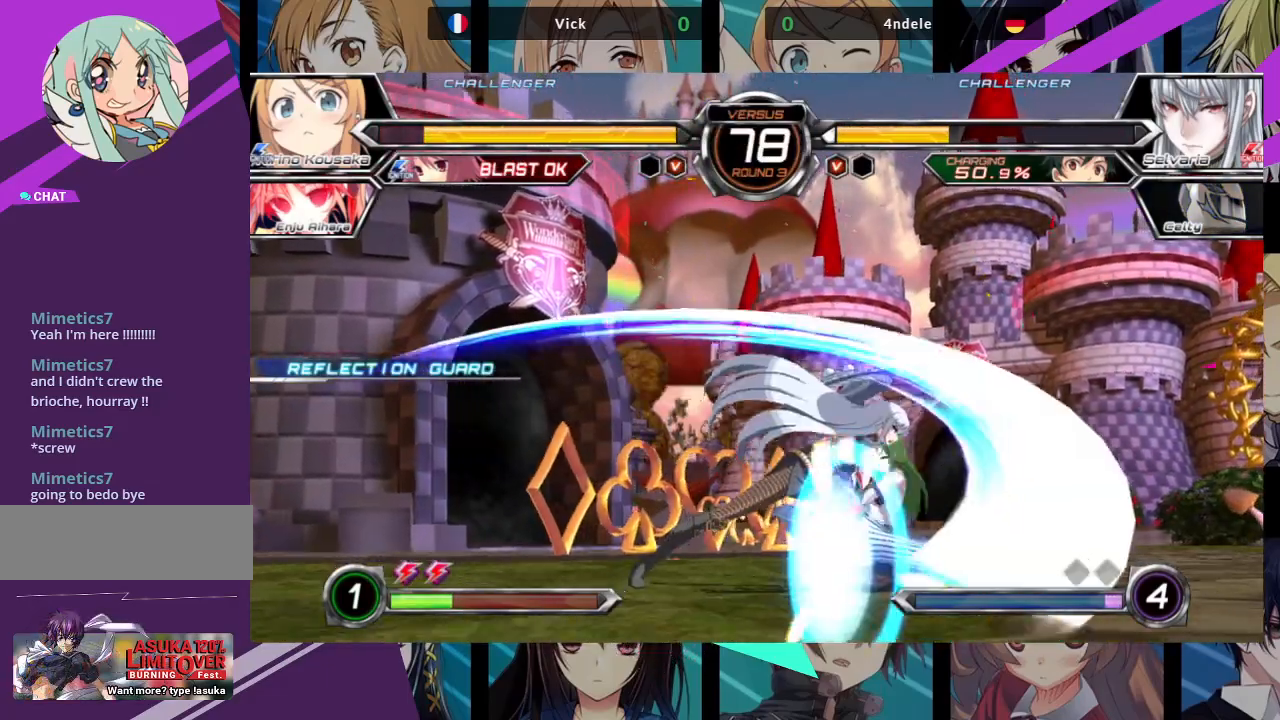
{"buttons": [], "left_stick": "down-right", "events": [[17, "TRIANGLE", "down"], [117, "SQUARE", "up"], [117, "TRIANGLE", "up"]]}
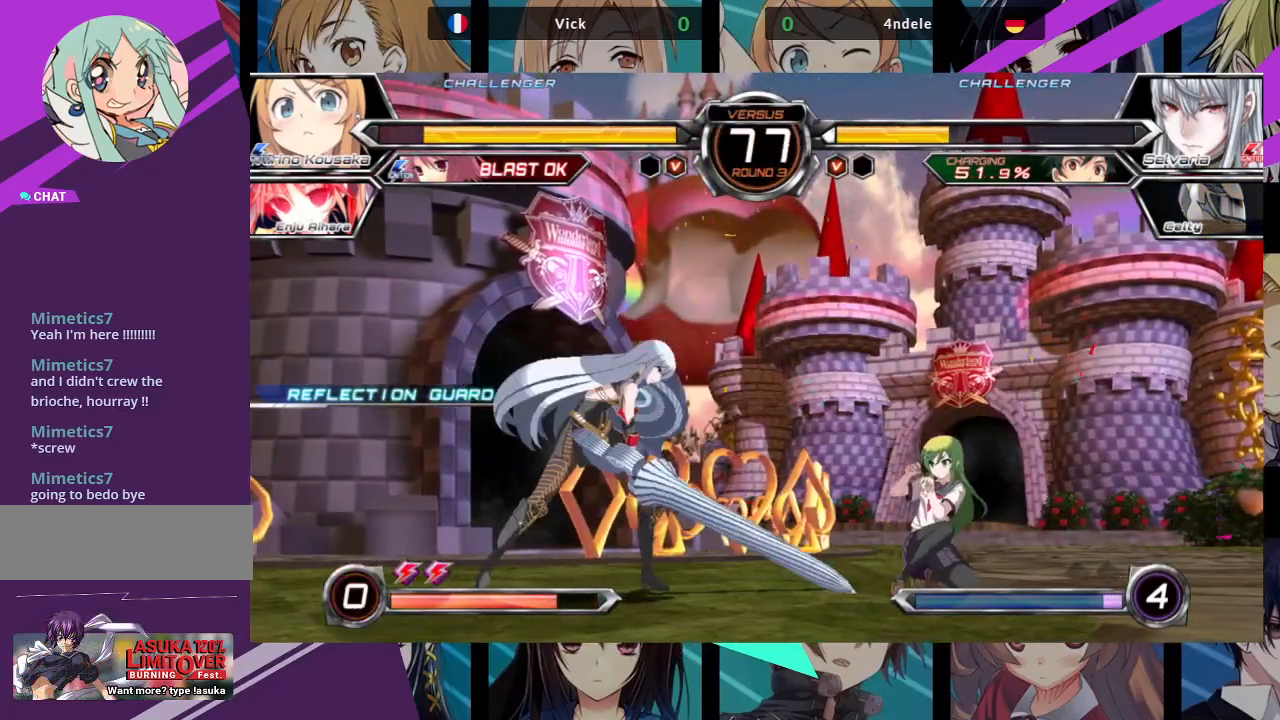
{"buttons": [], "left_stick": "up-left", "events": [[350, "left_stick", "up-left"]]}
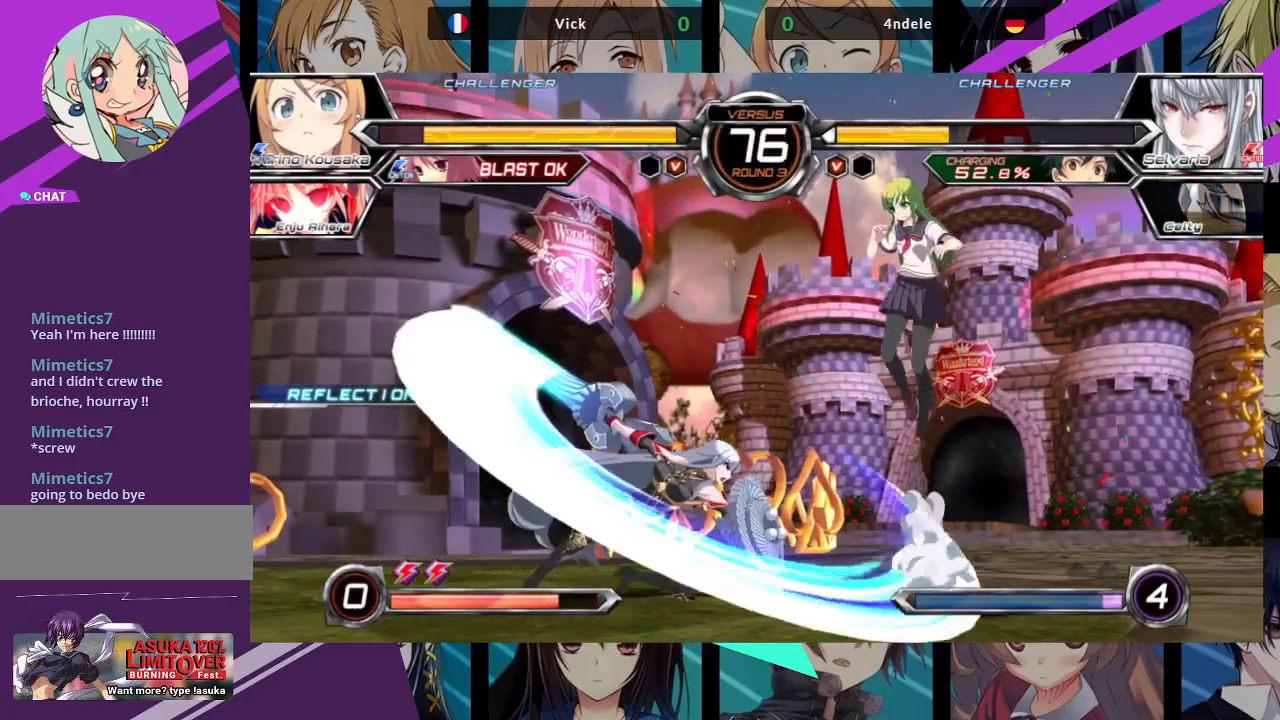
{"buttons": [], "left_stick": "center", "events": [[150, "left_stick", "center"], [233, "R1", "down"], [367, "R1", "up"]]}
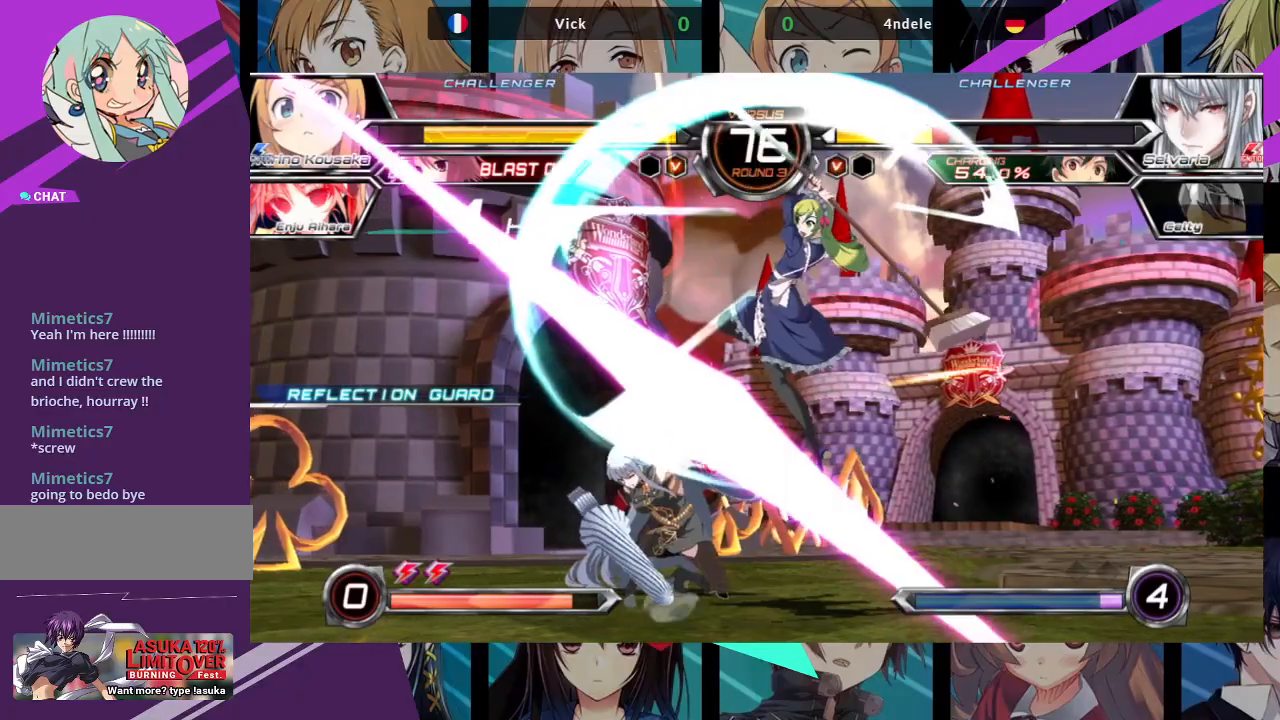
{"buttons": ["TRIANGLE"], "left_stick": "down-right", "events": [[50, "left_stick", "down-right"], [167, "SQUARE", "down"], [317, "SQUARE", "up"], [383, "TRIANGLE", "down"]]}
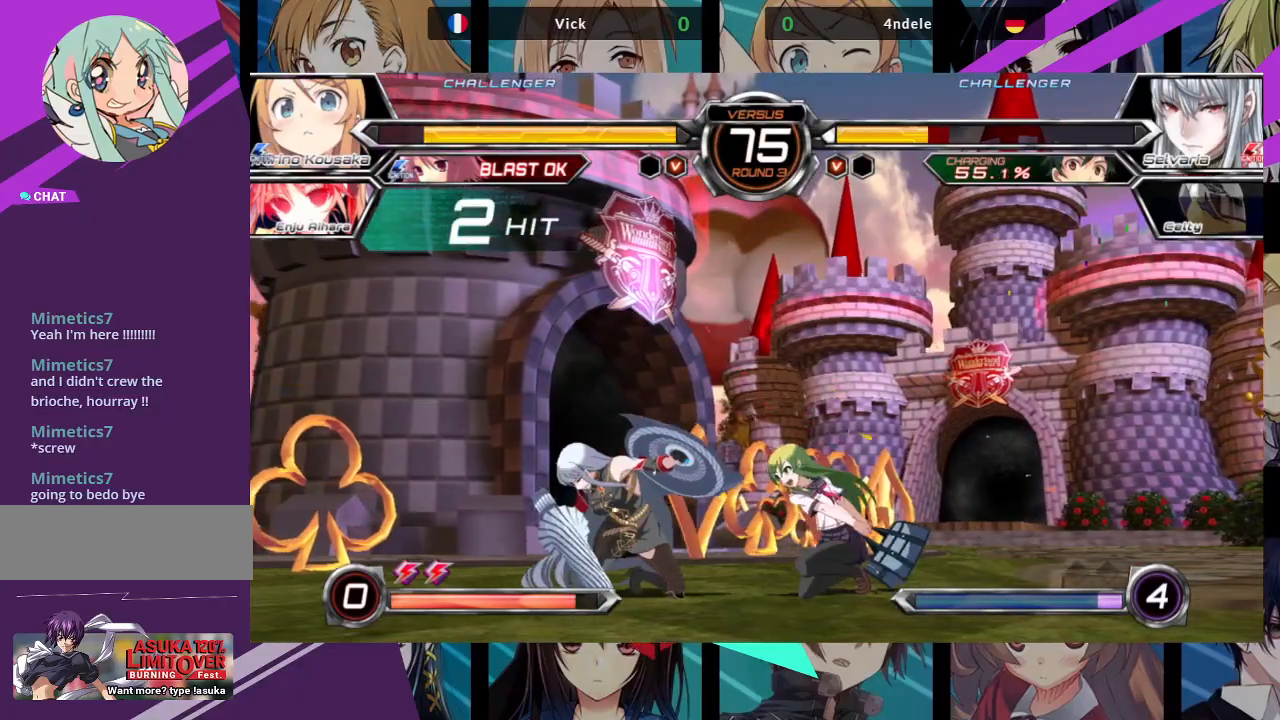
{"buttons": [], "left_stick": "left", "events": [[17, "TRIANGLE", "up"], [167, "R1", "down"], [267, "R1", "up"], [467, "left_stick", "left"]]}
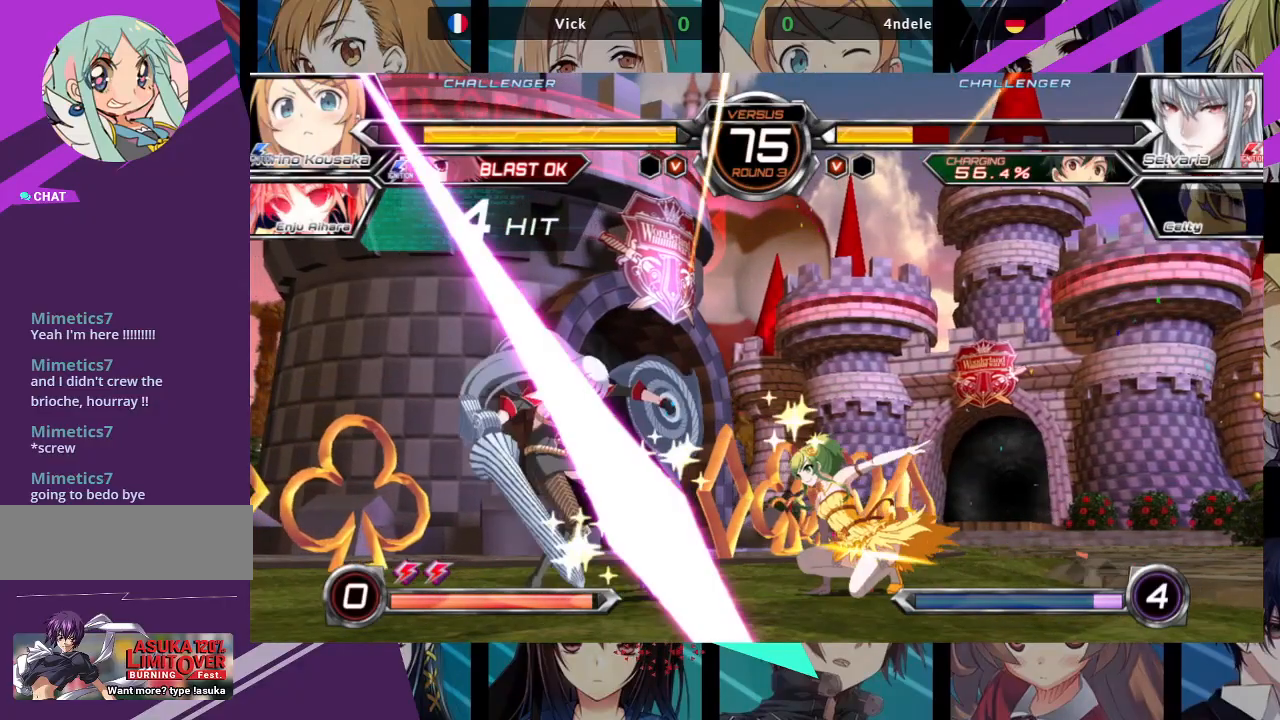
{"buttons": [], "left_stick": "center", "events": [[17, "left_stick", "center"], [33, "SQUARE", "down"], [133, "SQUARE", "up"], [400, "R1", "down"], [467, "R1", "up"]]}
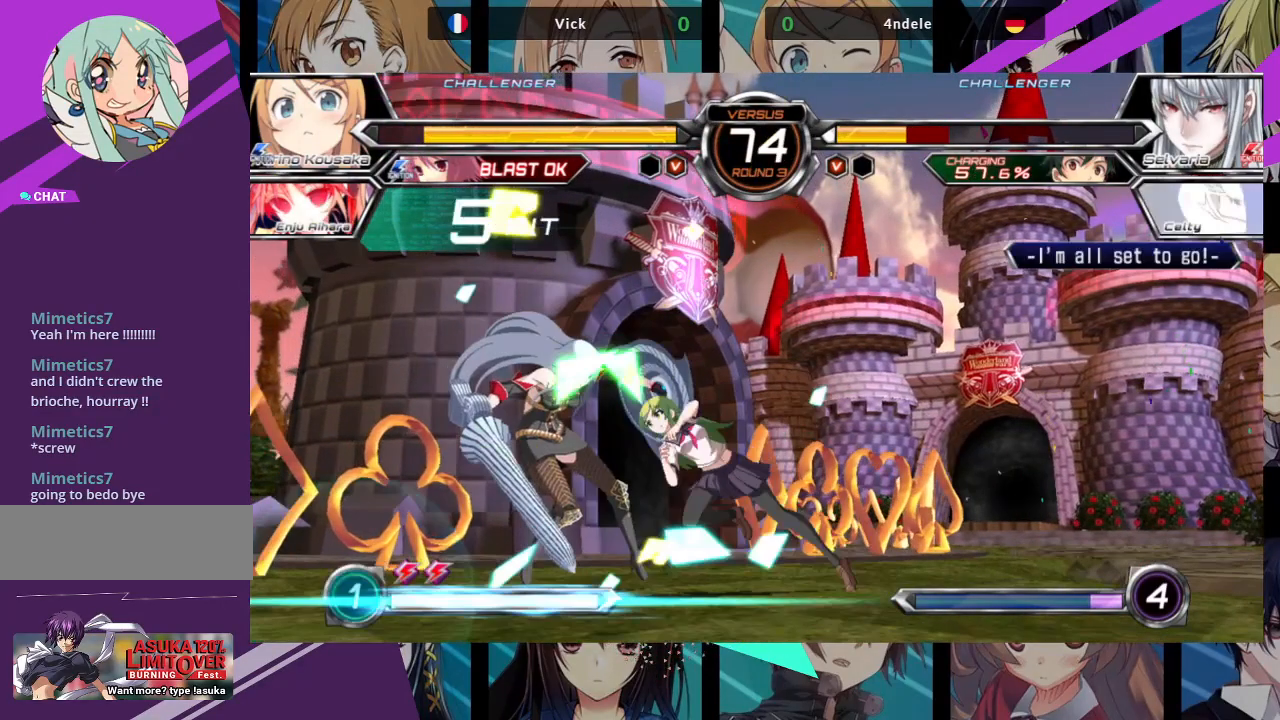
{"buttons": [], "left_stick": "center", "events": [[317, "CROSS", "down"], [400, "CROSS", "up"]]}
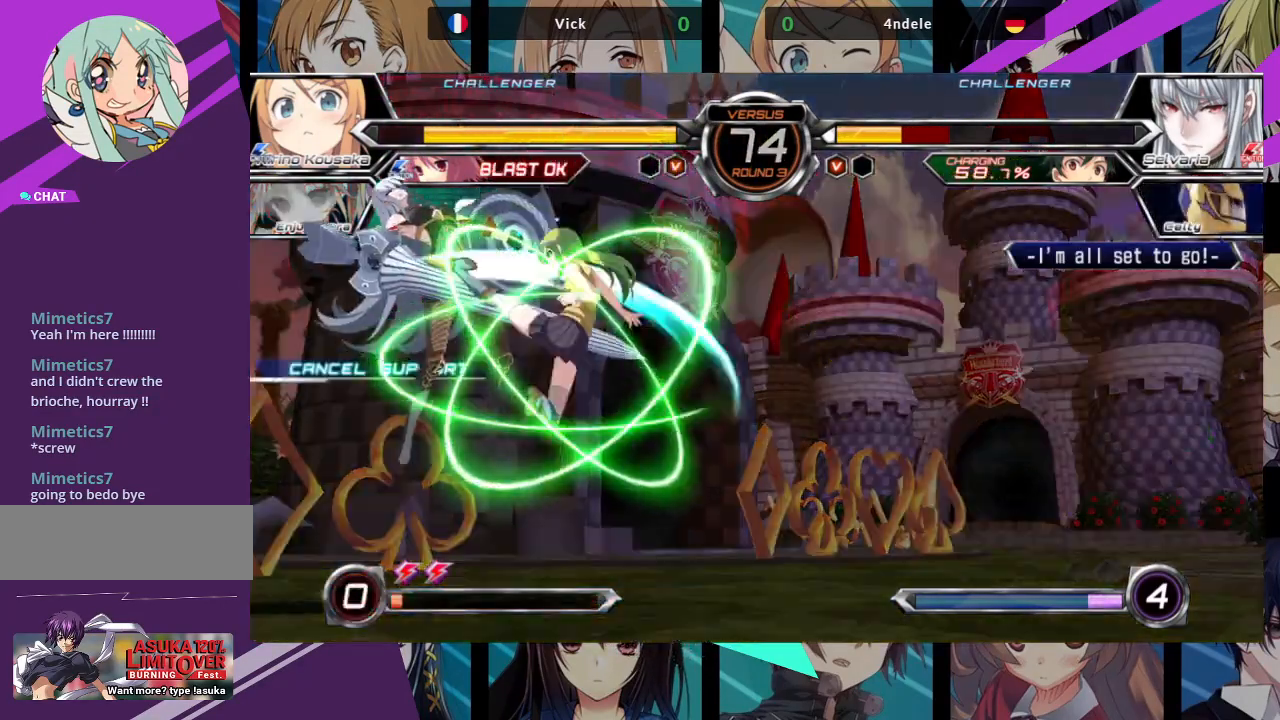
{"buttons": [], "left_stick": "center", "events": []}